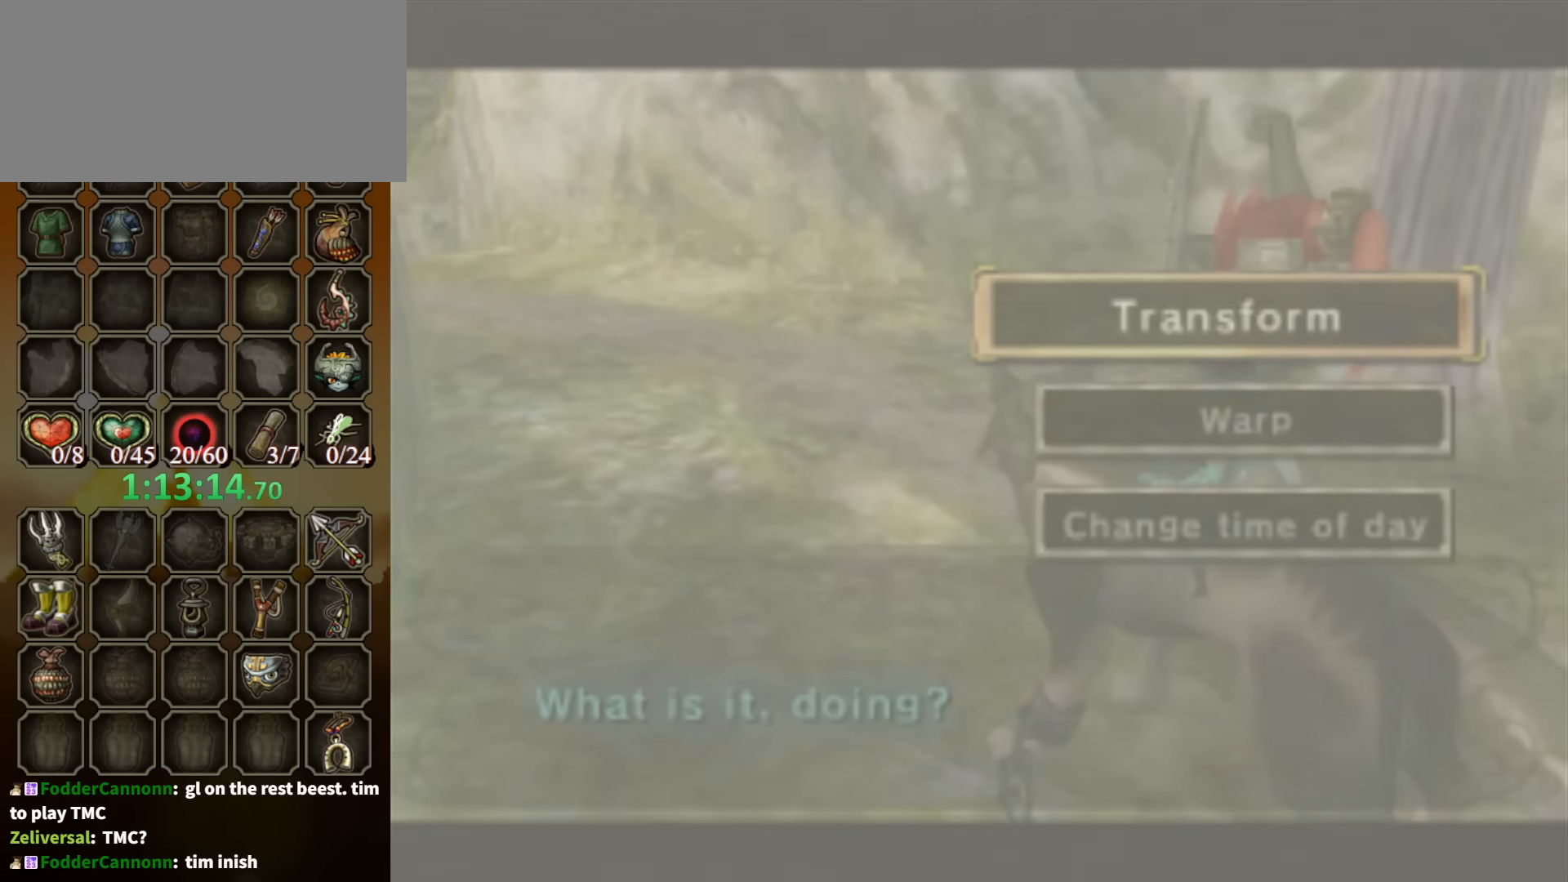
Gameplay with a controller (Nintendo layout); each line is a JSON object with the inputs held at the frame after it. "events" lists button and stick changes between this image and that frame as [ms after this image, input, new state], when the widget could be followed in between. Not read: L3 R3.
{"buttons": [], "left_stick": "center", "right_stick": "center", "events": []}
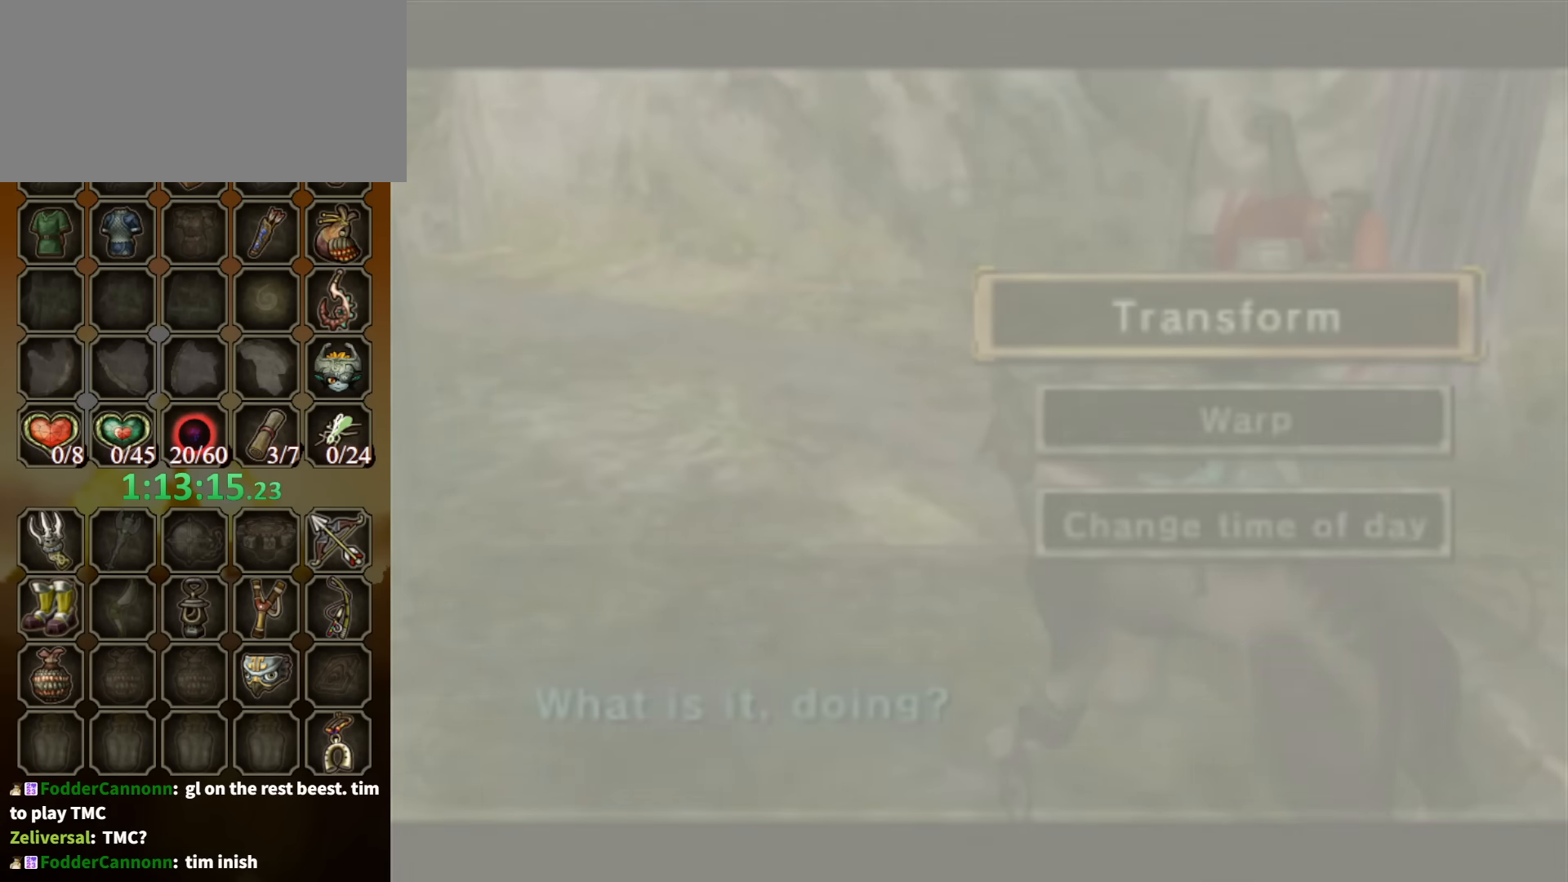
{"buttons": [], "left_stick": "up", "right_stick": "center", "events": [[500, "left_stick", "up"]]}
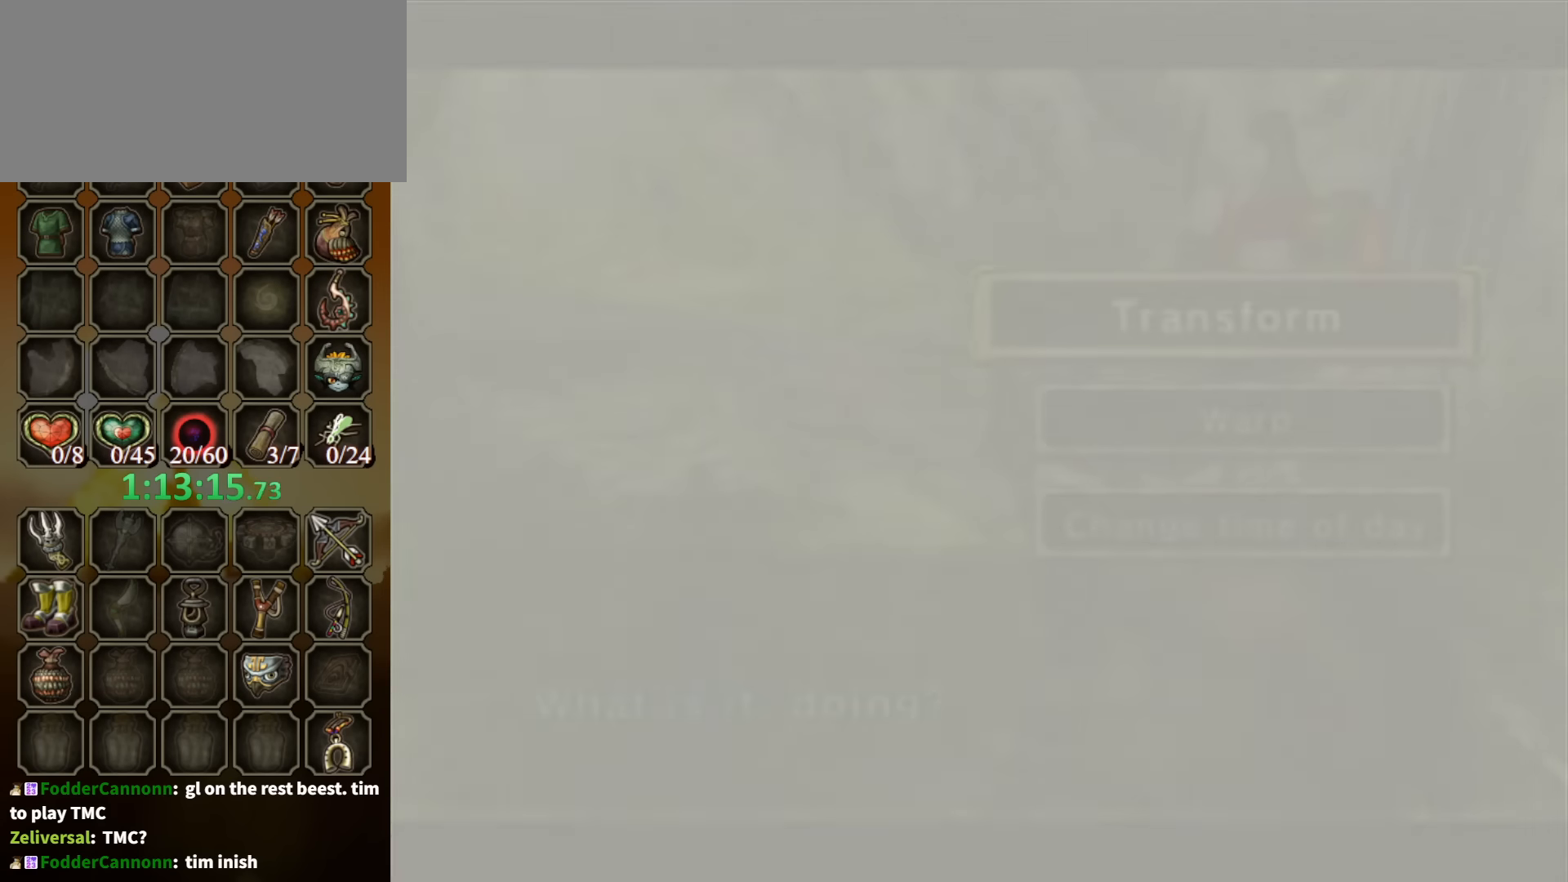
{"buttons": [], "left_stick": "up", "right_stick": "center", "events": []}
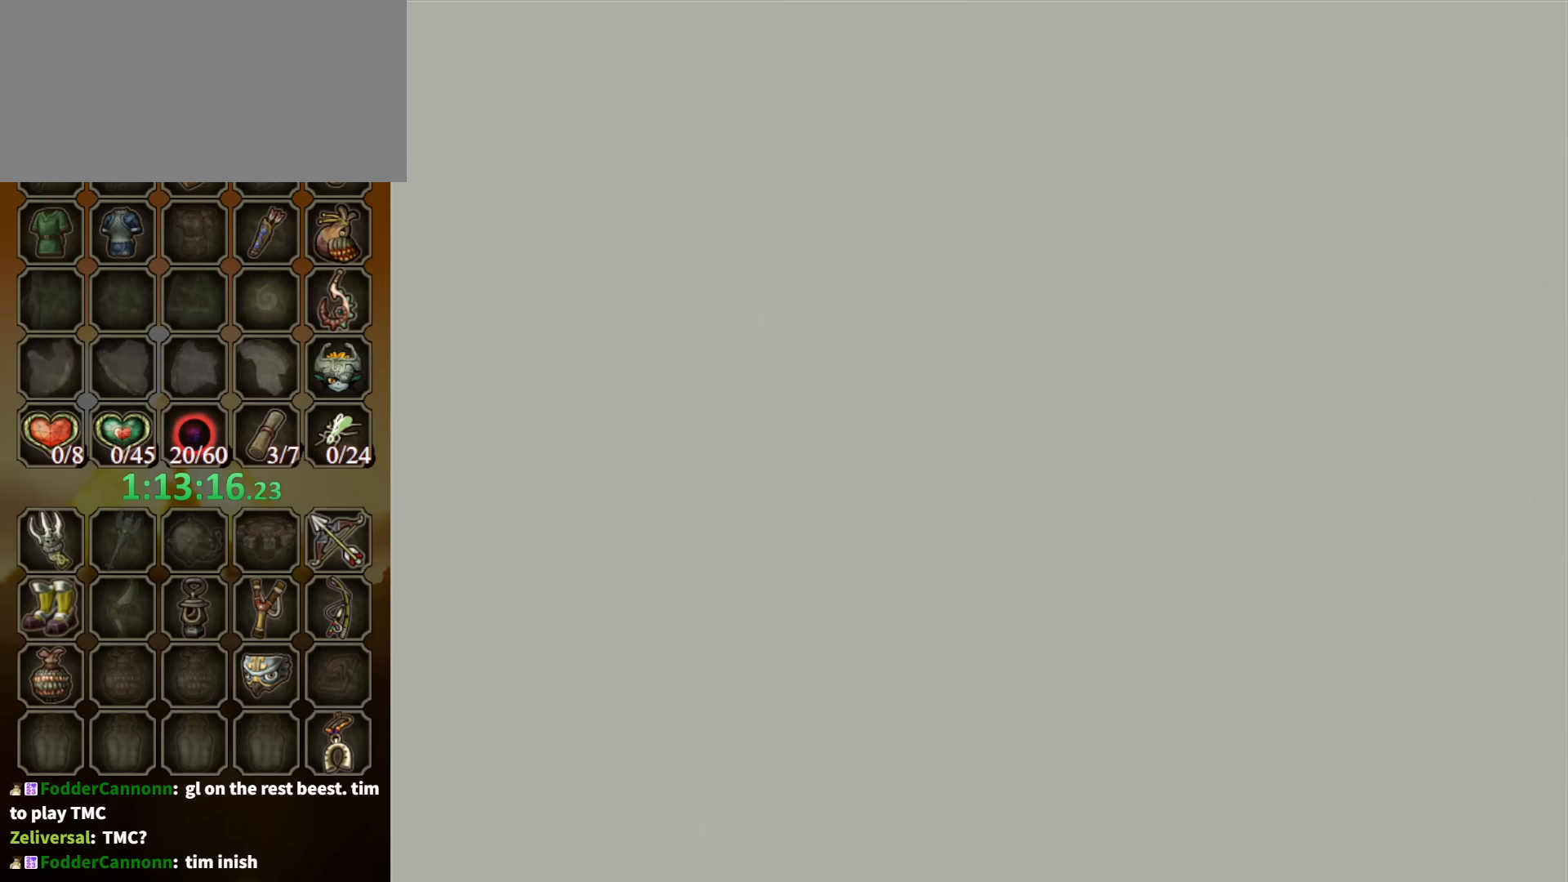
{"buttons": [], "left_stick": "up", "right_stick": "center", "events": []}
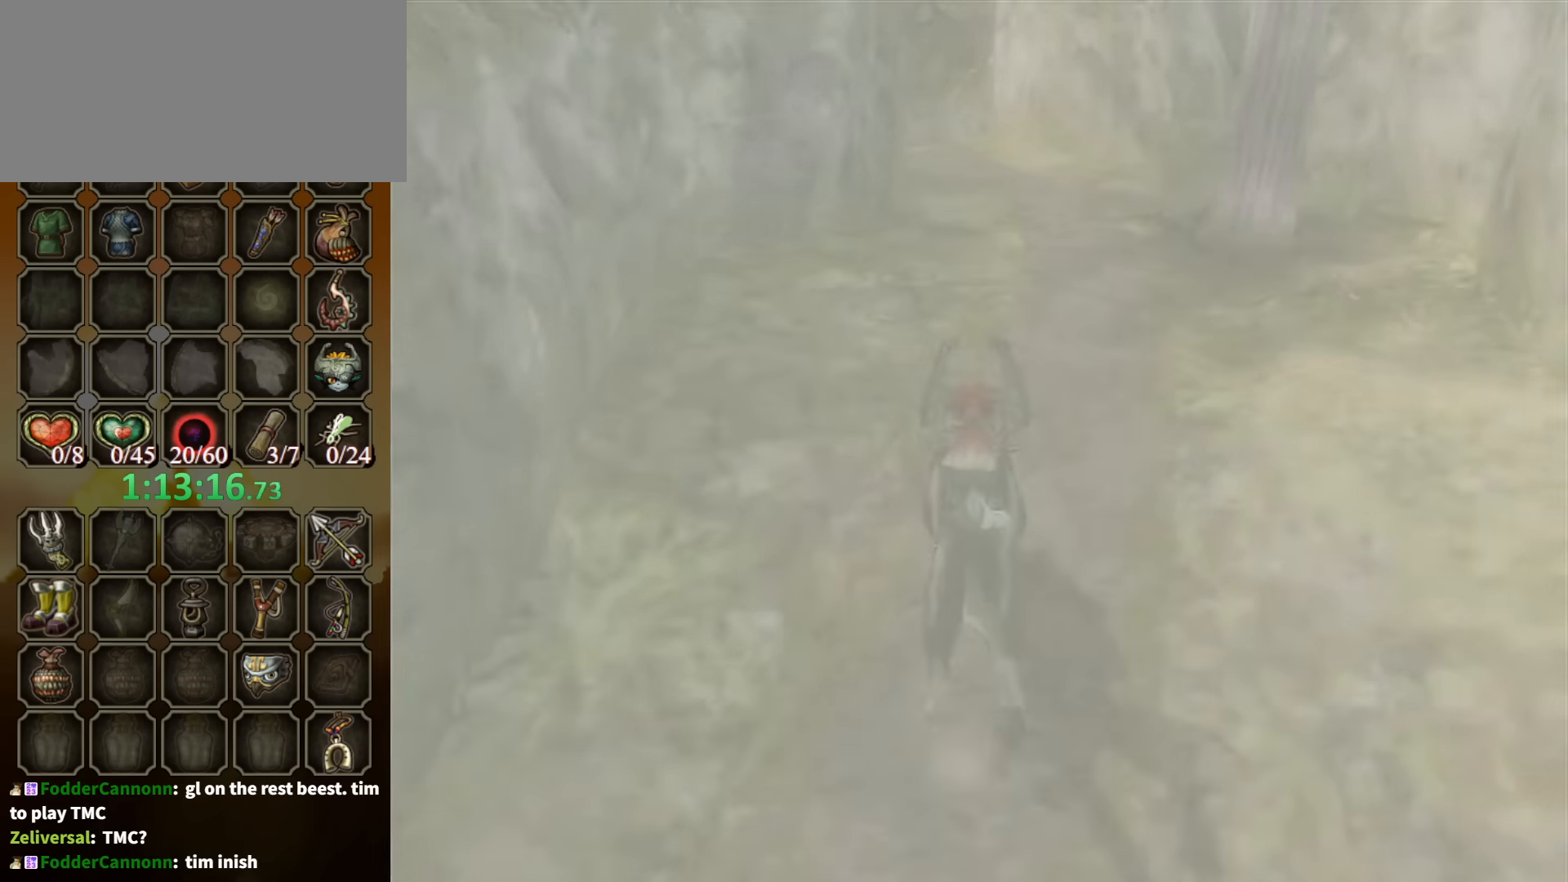
{"buttons": ["A"], "left_stick": "up", "right_stick": "center", "events": [[467, "A", "down"]]}
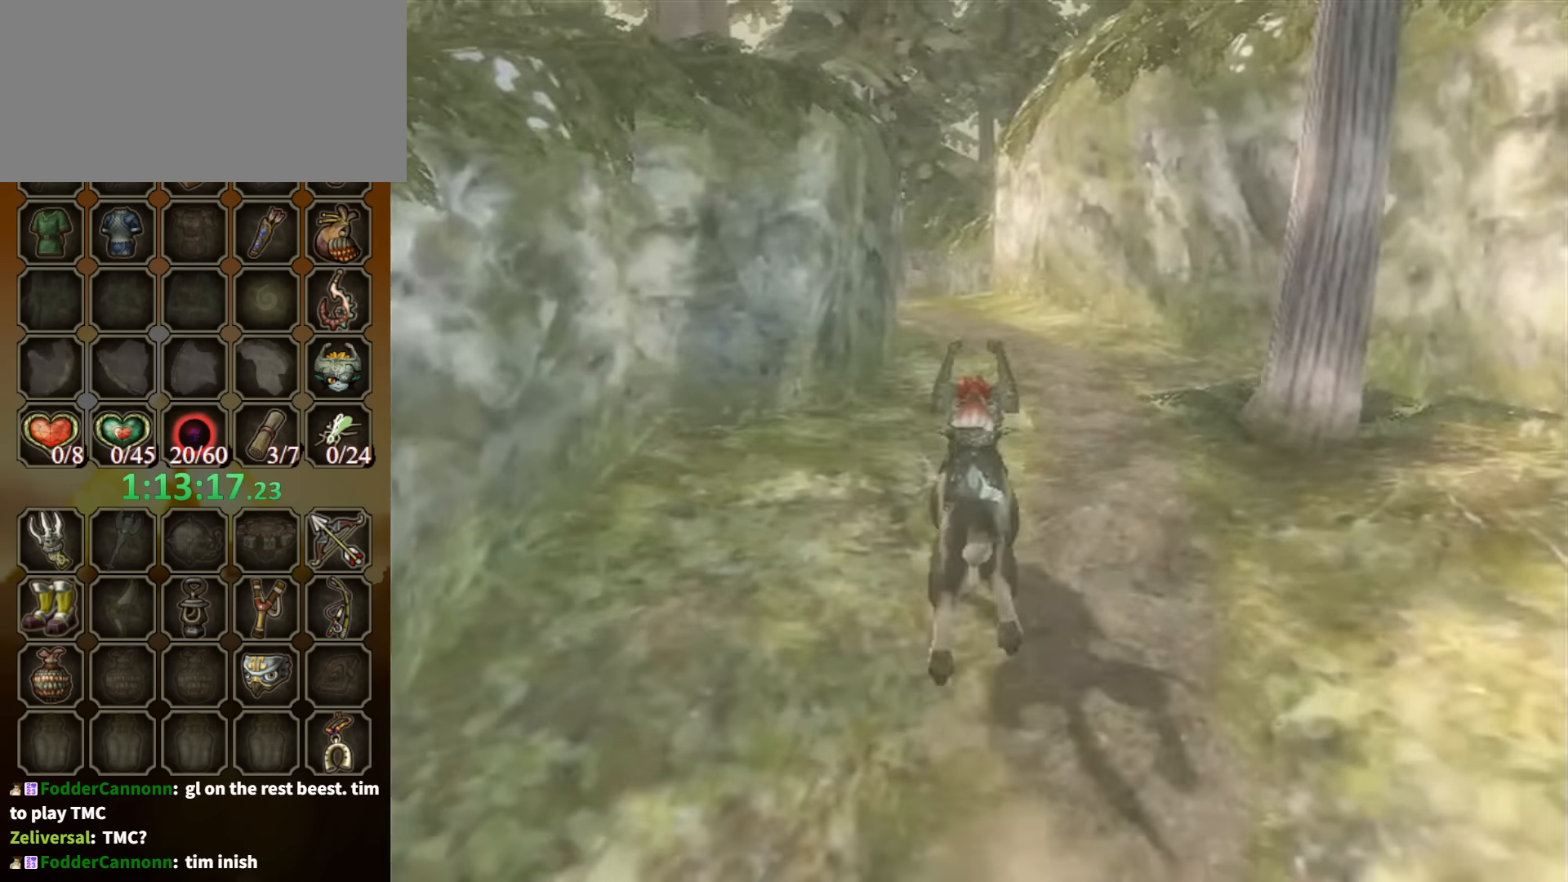
{"buttons": [], "left_stick": "up", "right_stick": "center", "events": [[67, "A", "up"], [134, "A", "down"], [200, "A", "up"], [267, "A", "down"], [367, "A", "up"], [434, "A", "down"], [500, "A", "up"]]}
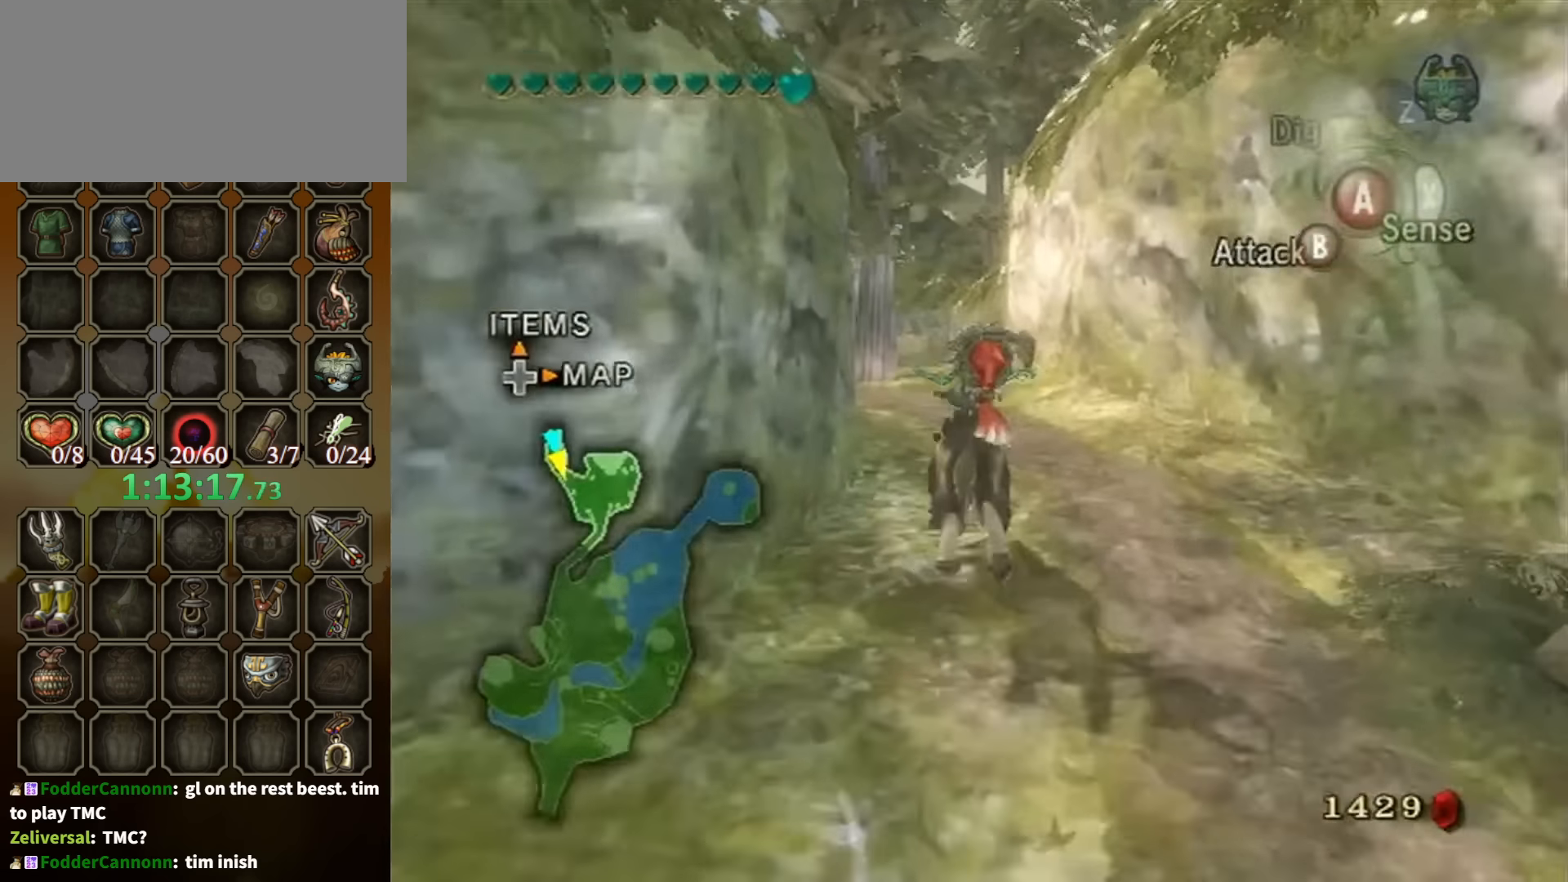
{"buttons": [], "left_stick": "up", "right_stick": "down-right", "events": [[234, "right_stick", "down-right"]]}
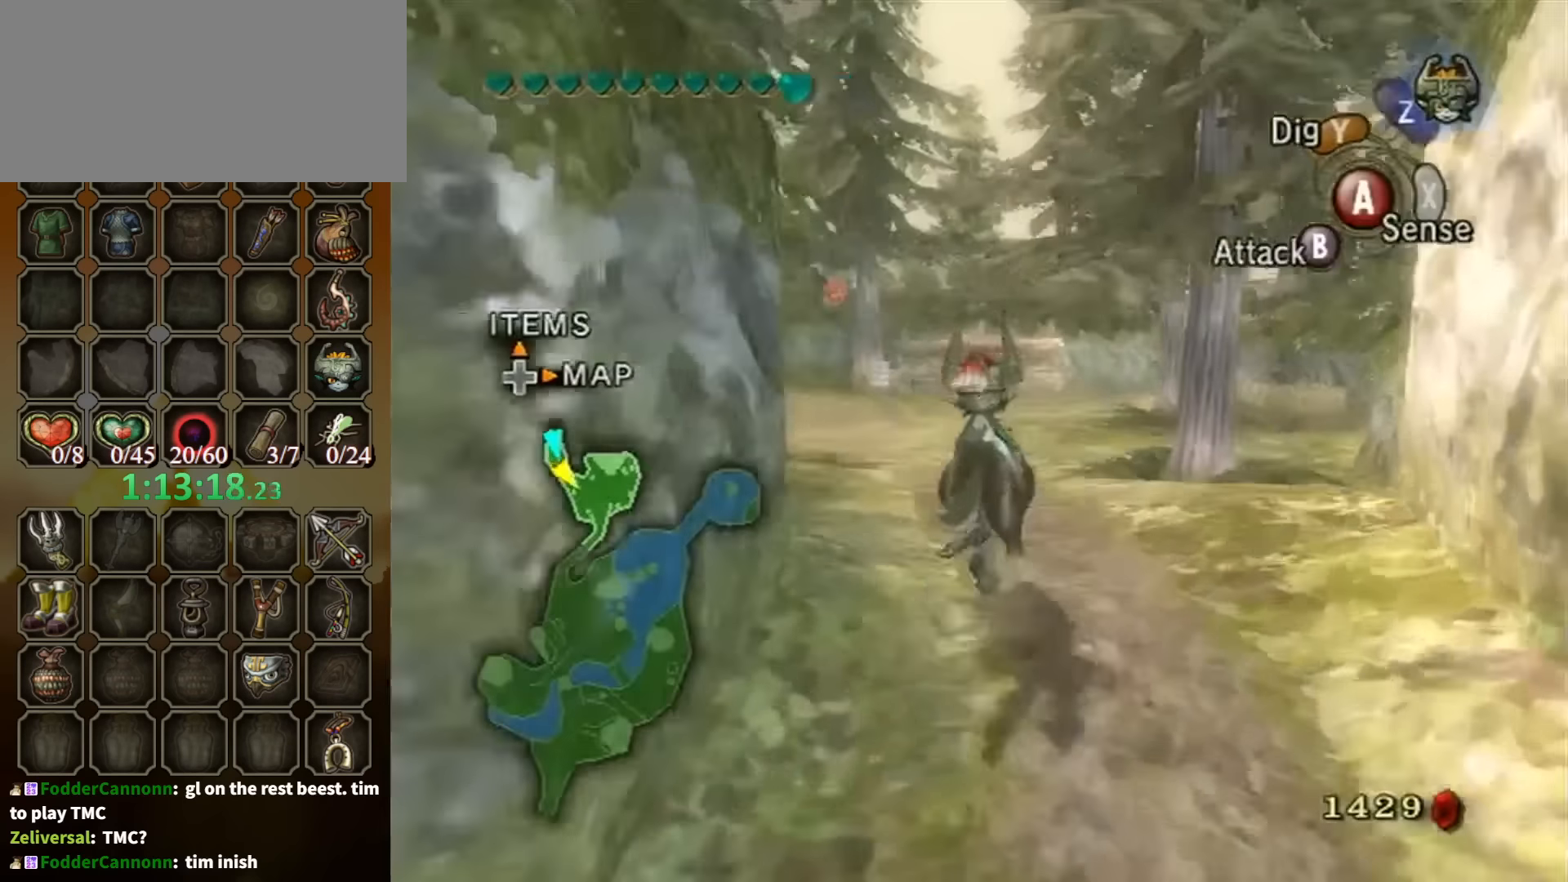
{"buttons": [], "left_stick": "up", "right_stick": "down-right", "events": []}
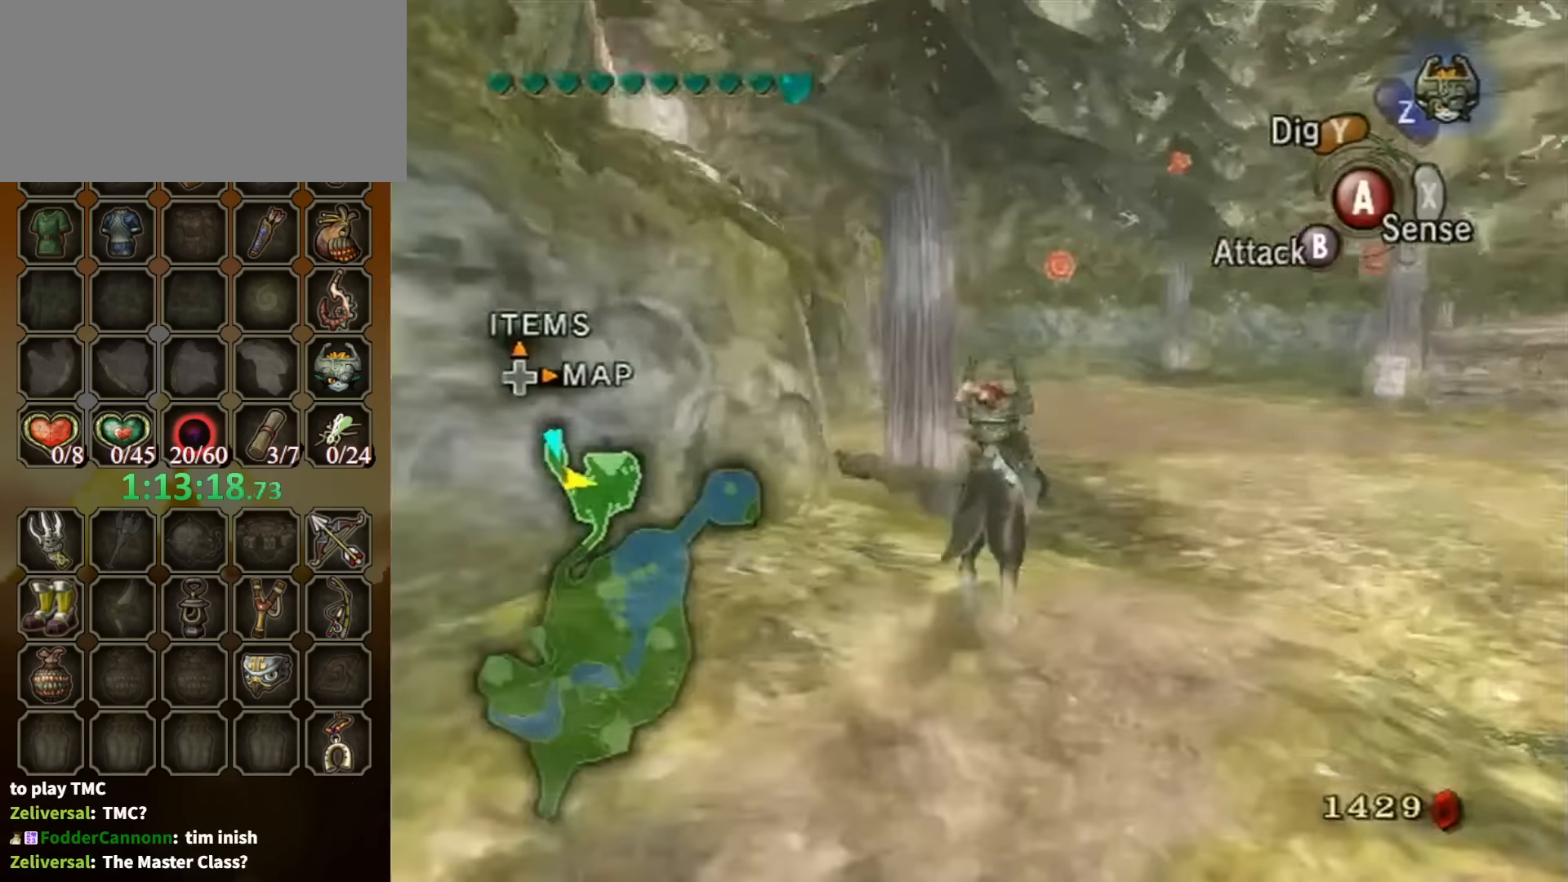
{"buttons": [], "left_stick": "up-right", "right_stick": "down-right", "events": [[300, "left_stick", "up-right"]]}
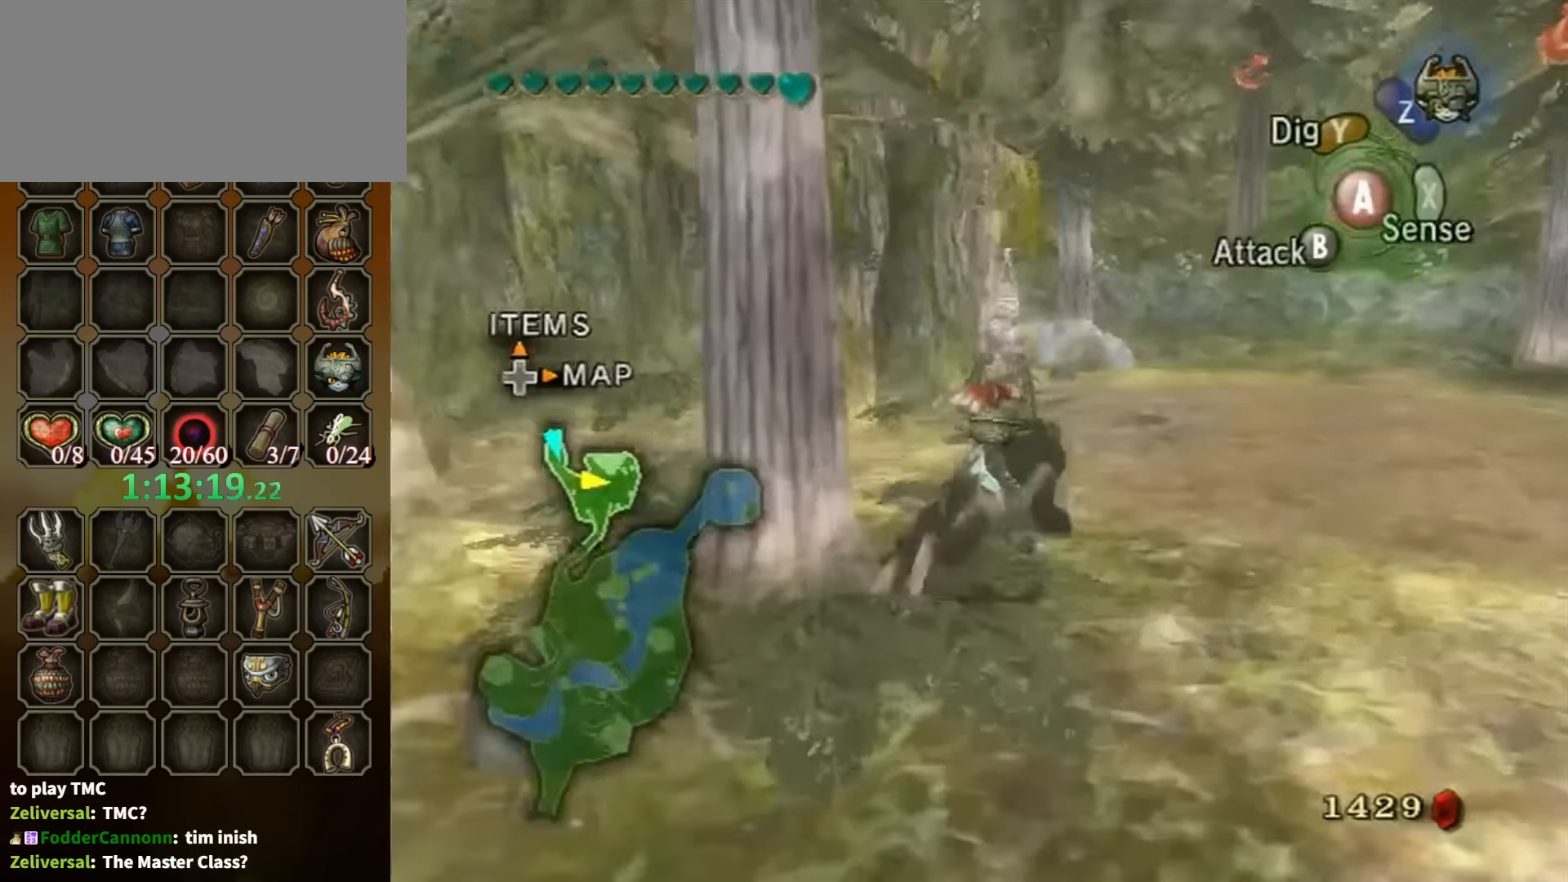
{"buttons": [], "left_stick": "up", "right_stick": "down-right", "events": [[67, "left_stick", "up"], [234, "left_stick", "up-right"], [467, "left_stick", "up"]]}
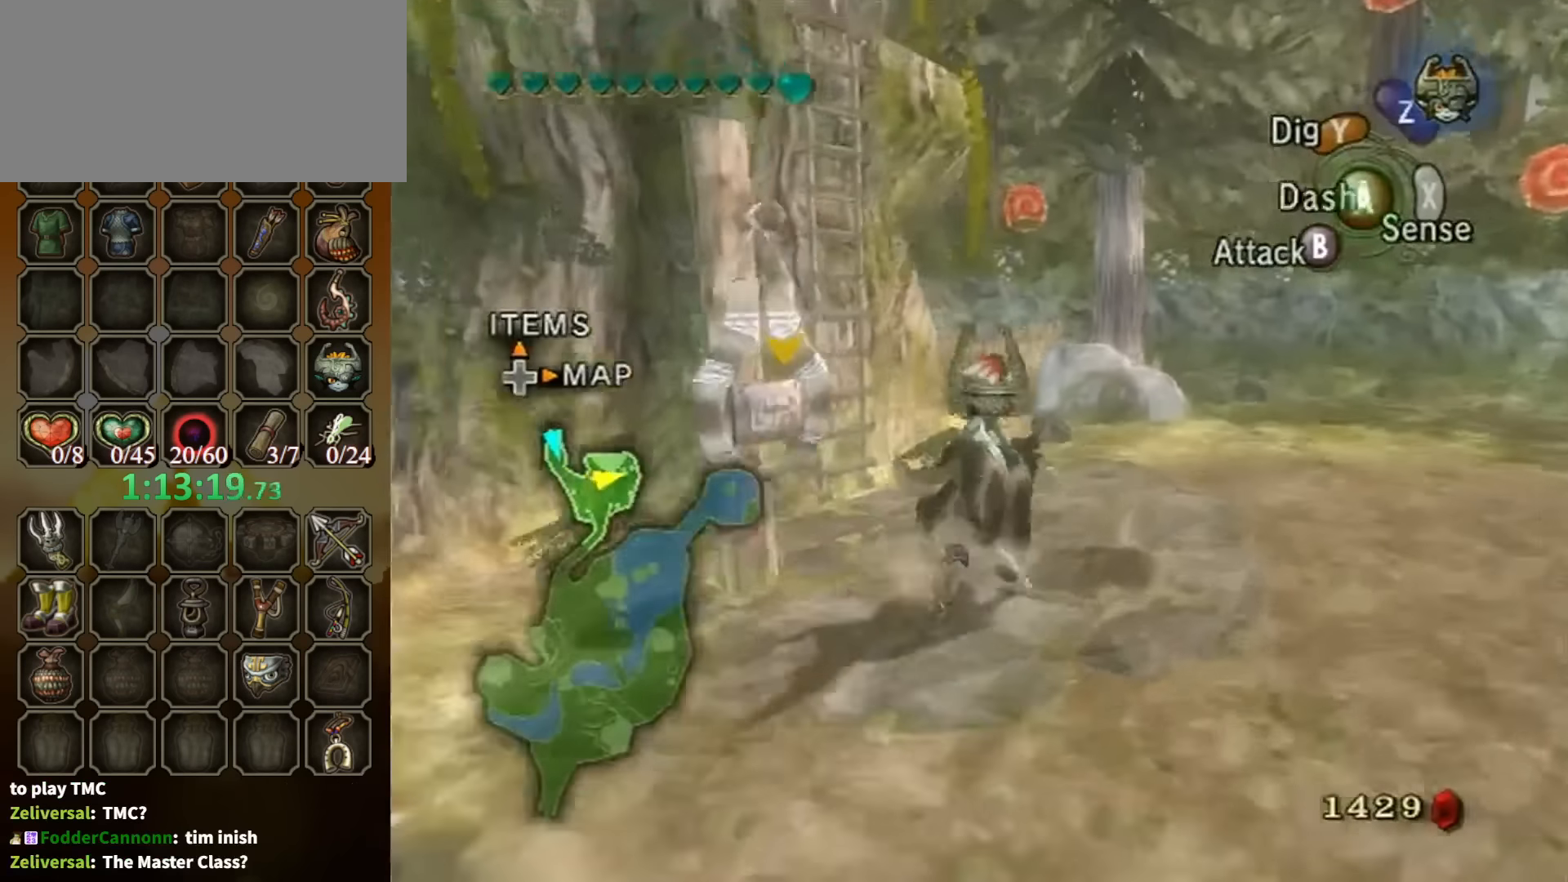
{"buttons": ["Y", "R1"], "left_stick": "center", "right_stick": "center", "events": [[200, "left_stick", "up-left"], [200, "right_stick", "center"], [300, "R1", "down"], [367, "Y", "down"], [367, "left_stick", "center"]]}
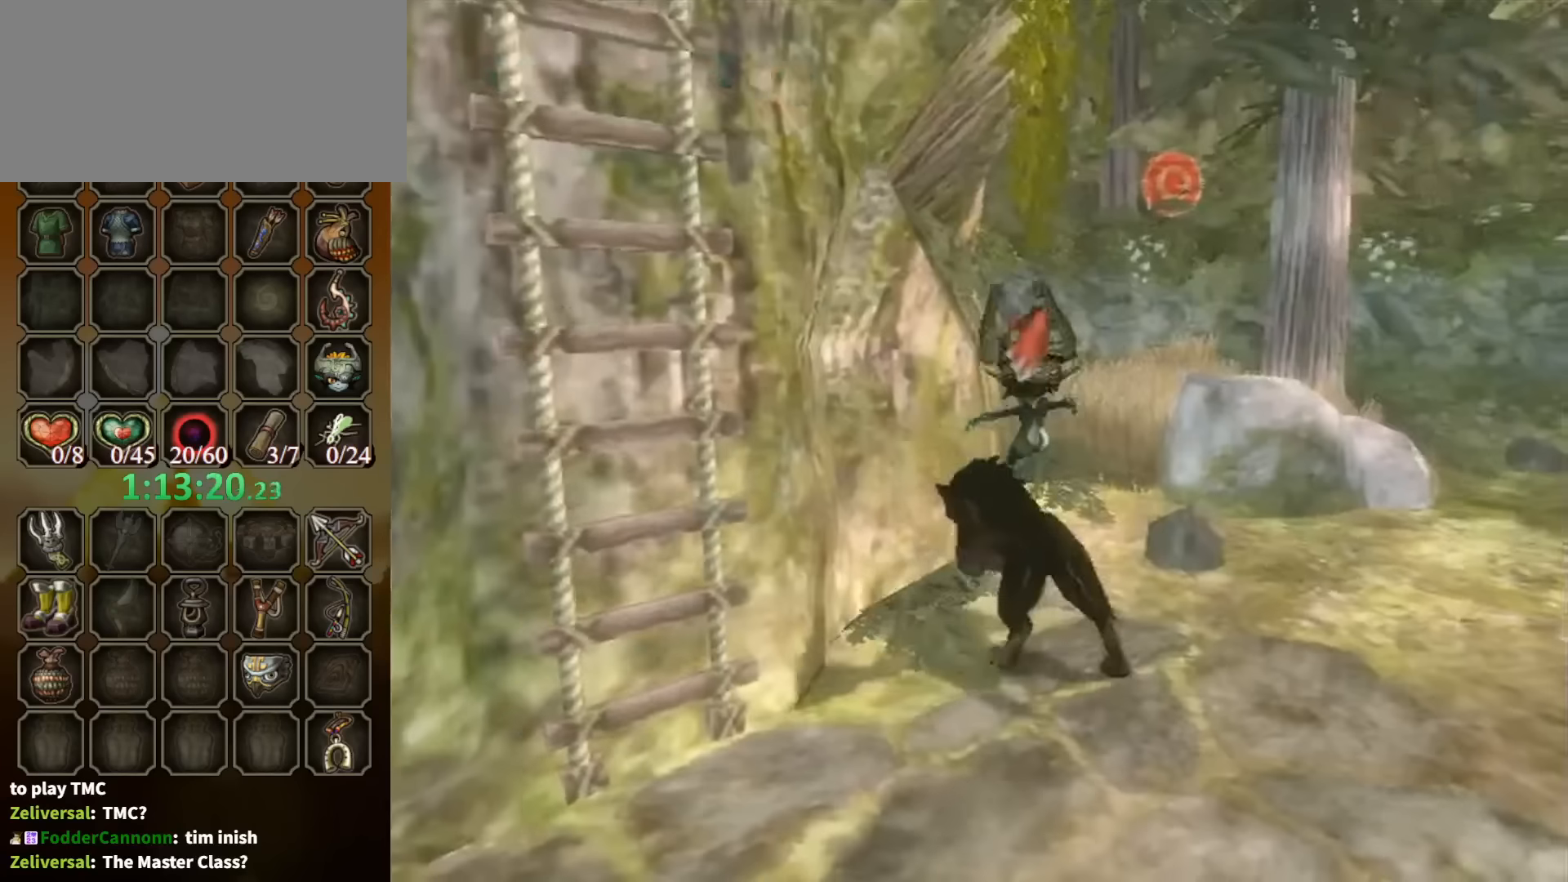
{"buttons": [], "left_stick": "center", "right_stick": "center", "events": [[34, "Y", "up"], [167, "R1", "up"]]}
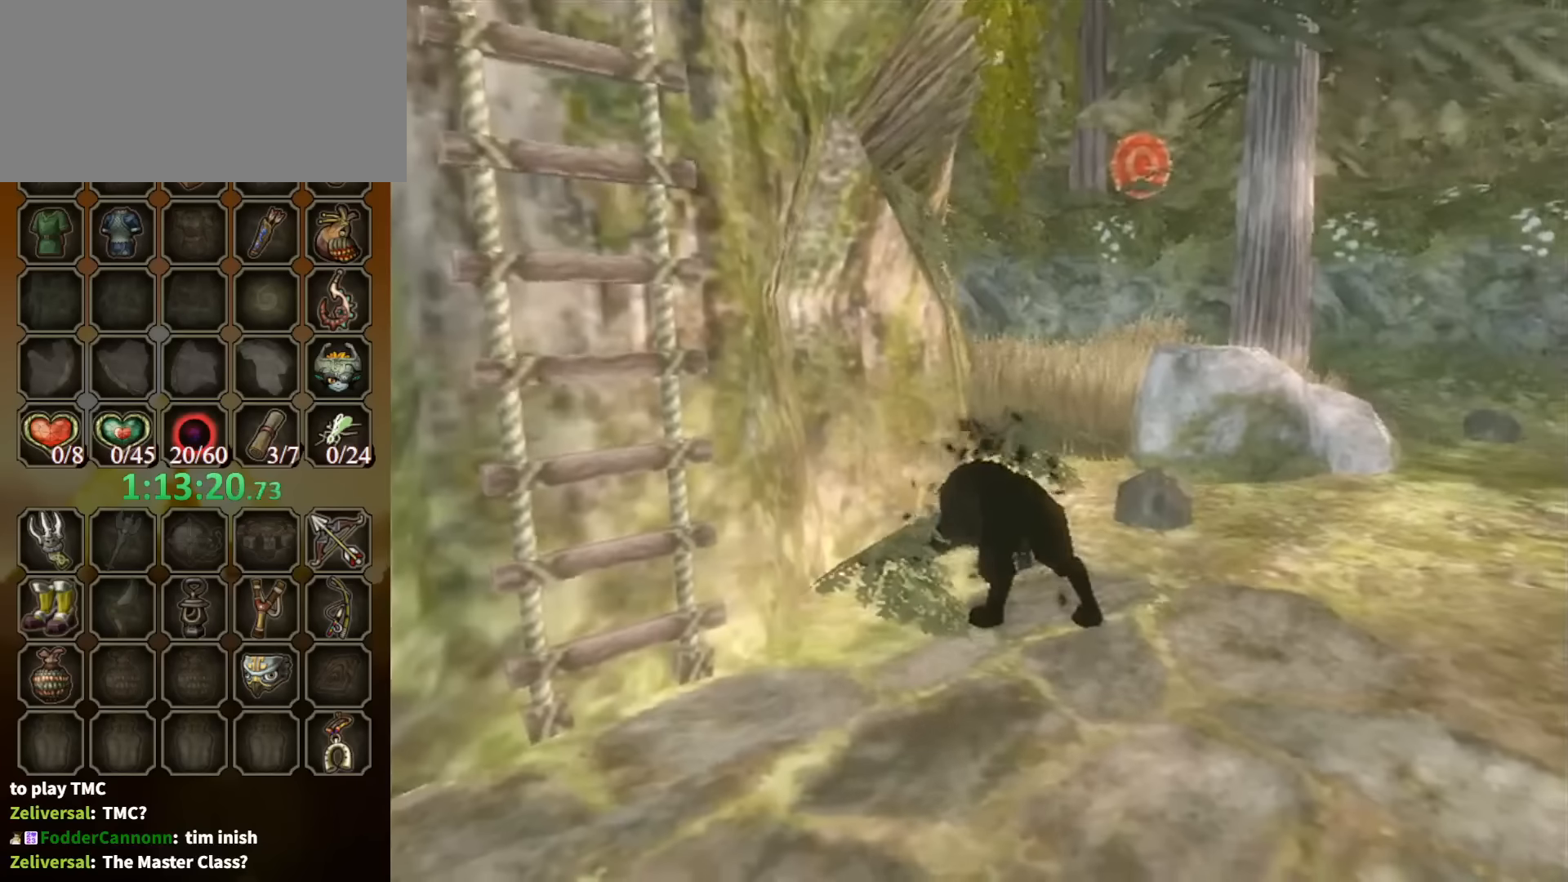
{"buttons": ["L1"], "left_stick": "center", "right_stick": "center", "events": [[367, "L1", "down"]]}
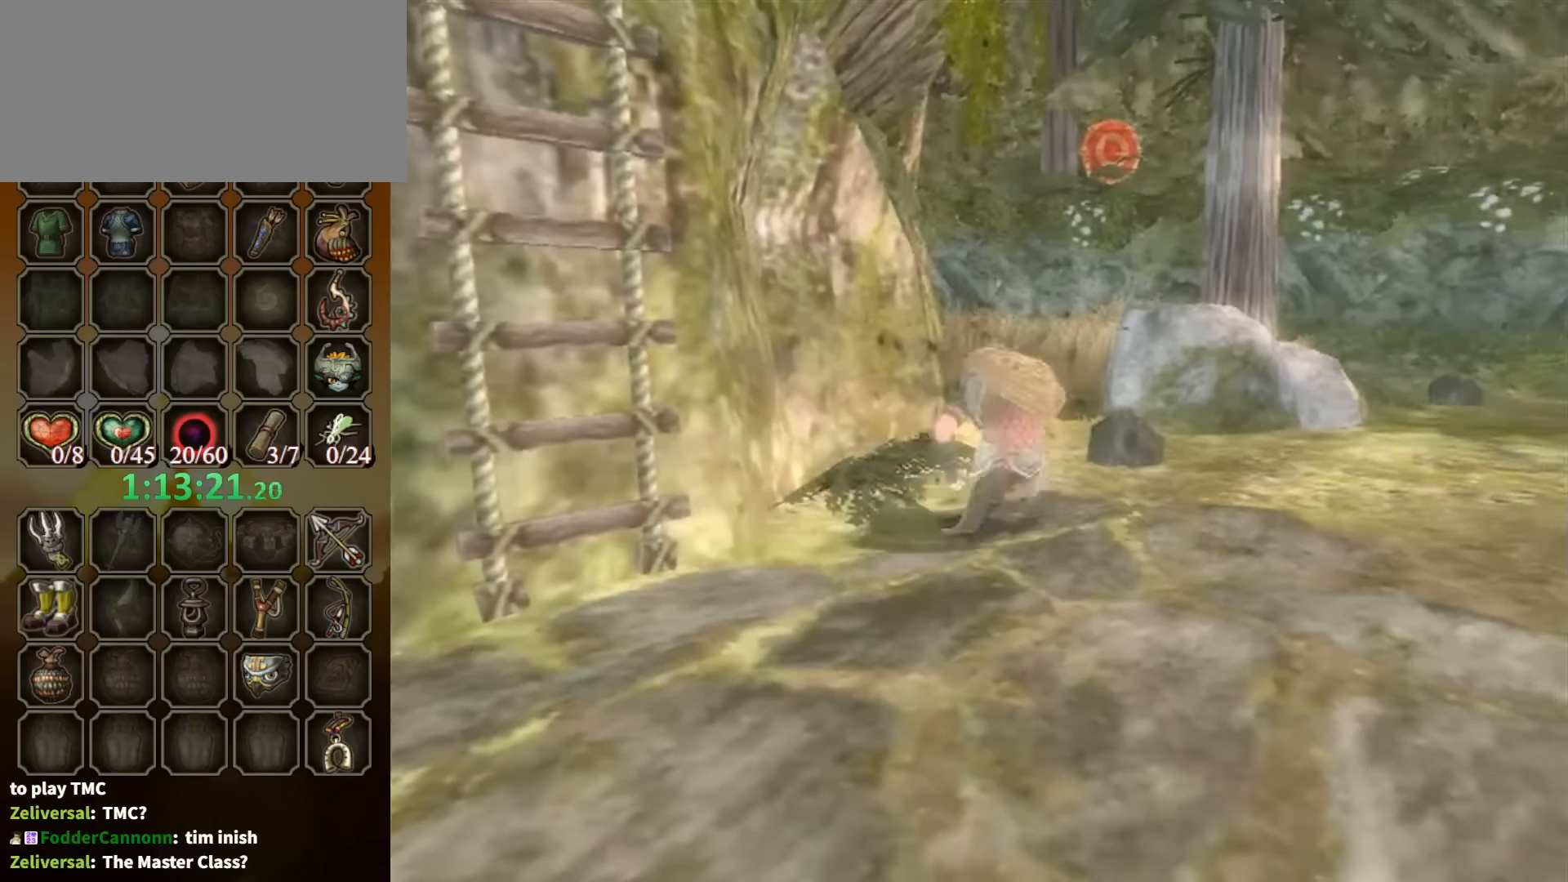
{"buttons": ["L1"], "left_stick": "center", "right_stick": "center", "events": []}
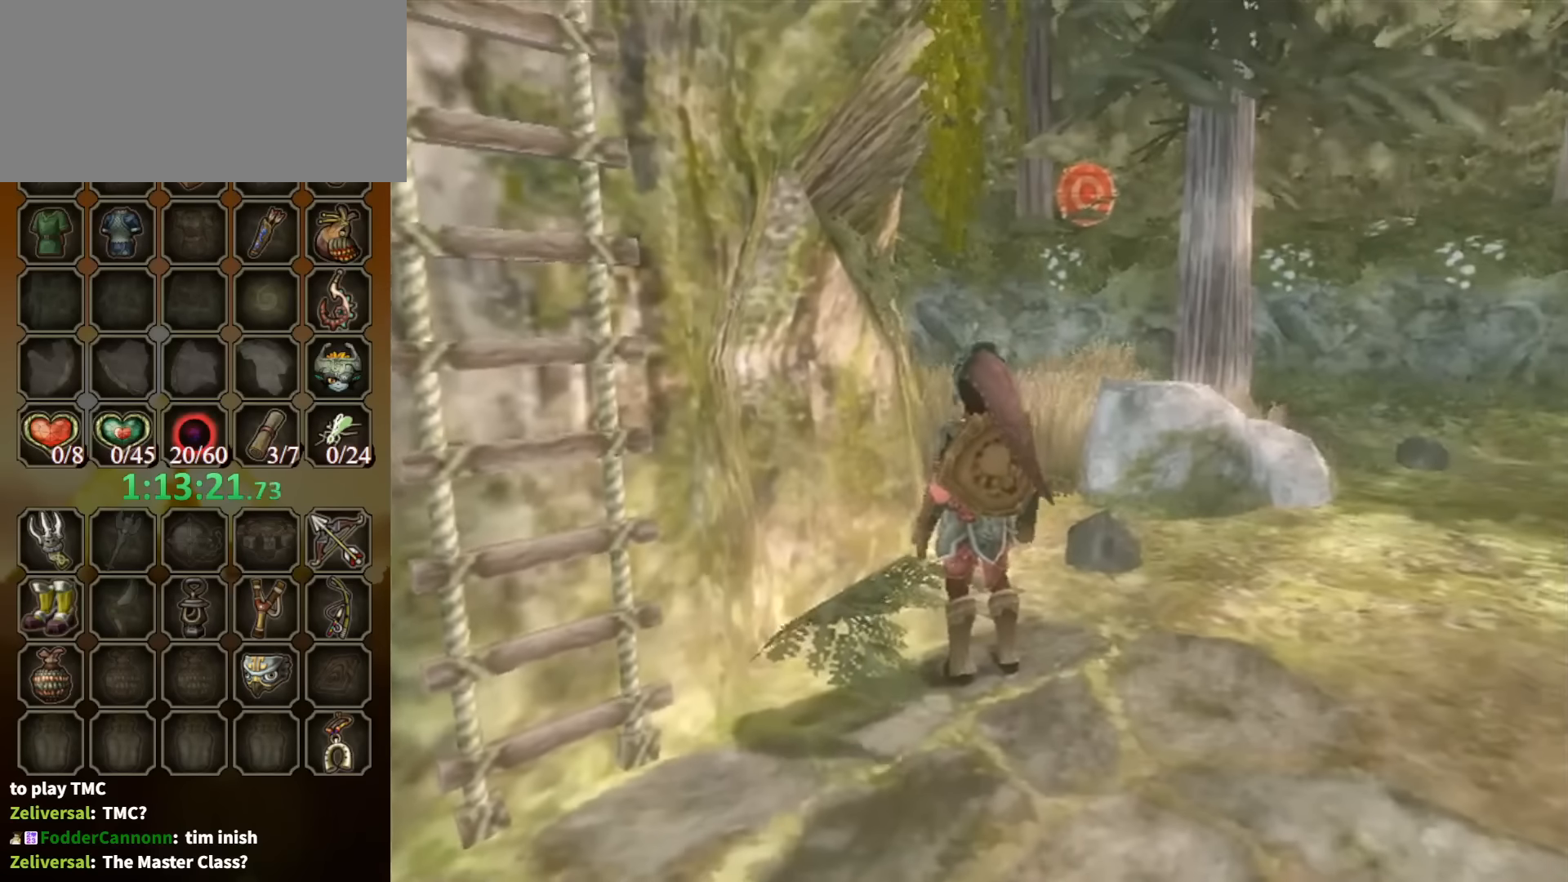
{"buttons": [], "left_stick": "up-left", "right_stick": "center", "events": [[167, "left_stick", "down-left"], [367, "L1", "up"], [467, "left_stick", "up-left"]]}
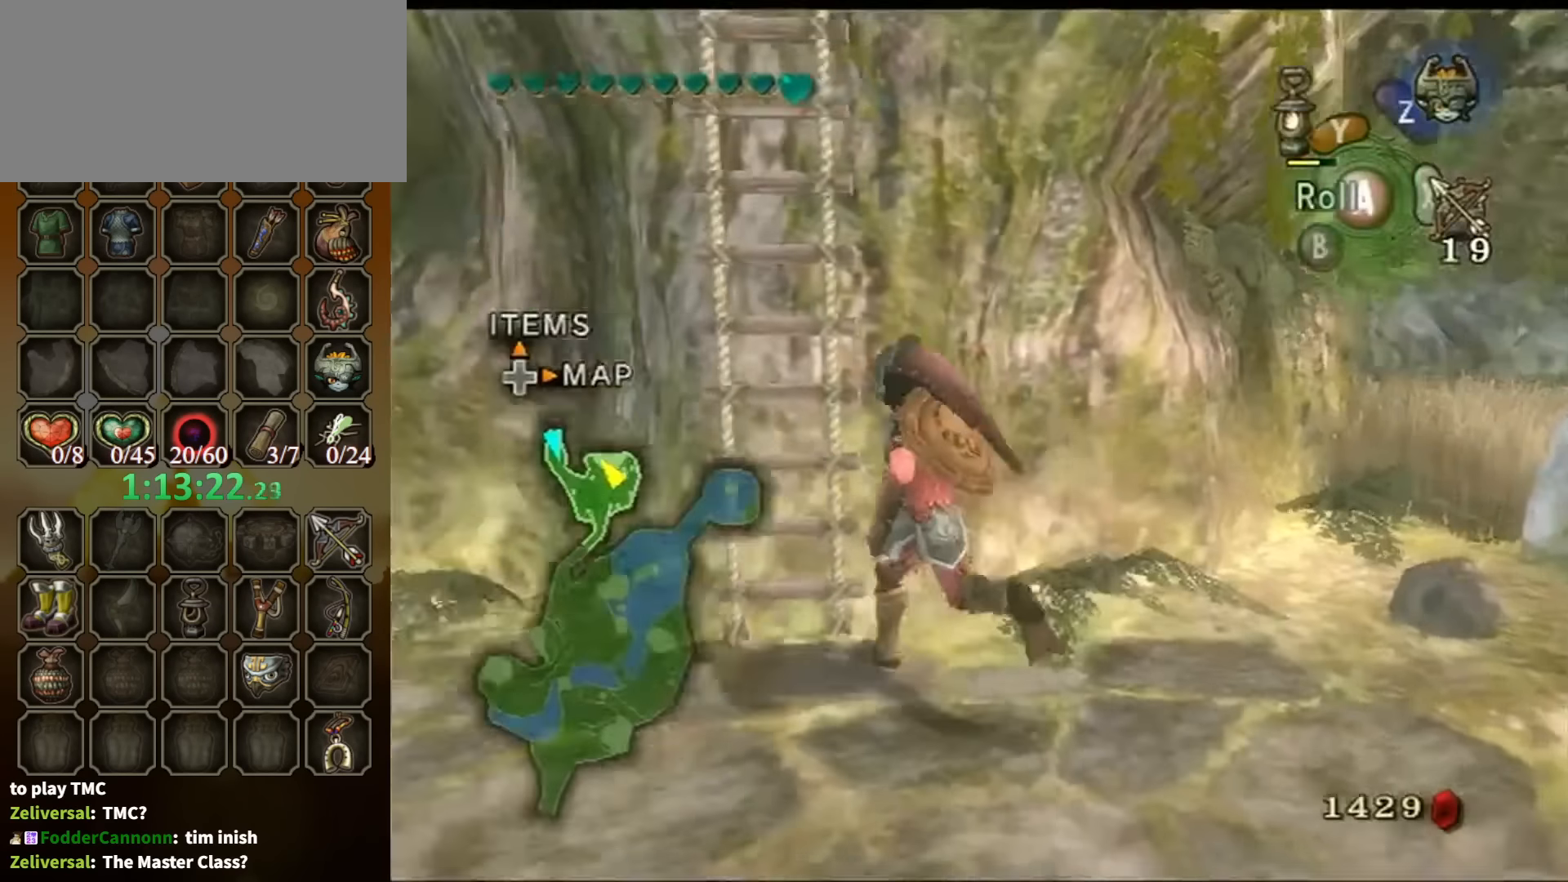
{"buttons": [], "left_stick": "up-right", "right_stick": "center", "events": [[134, "left_stick", "up"], [300, "left_stick", "up-right"]]}
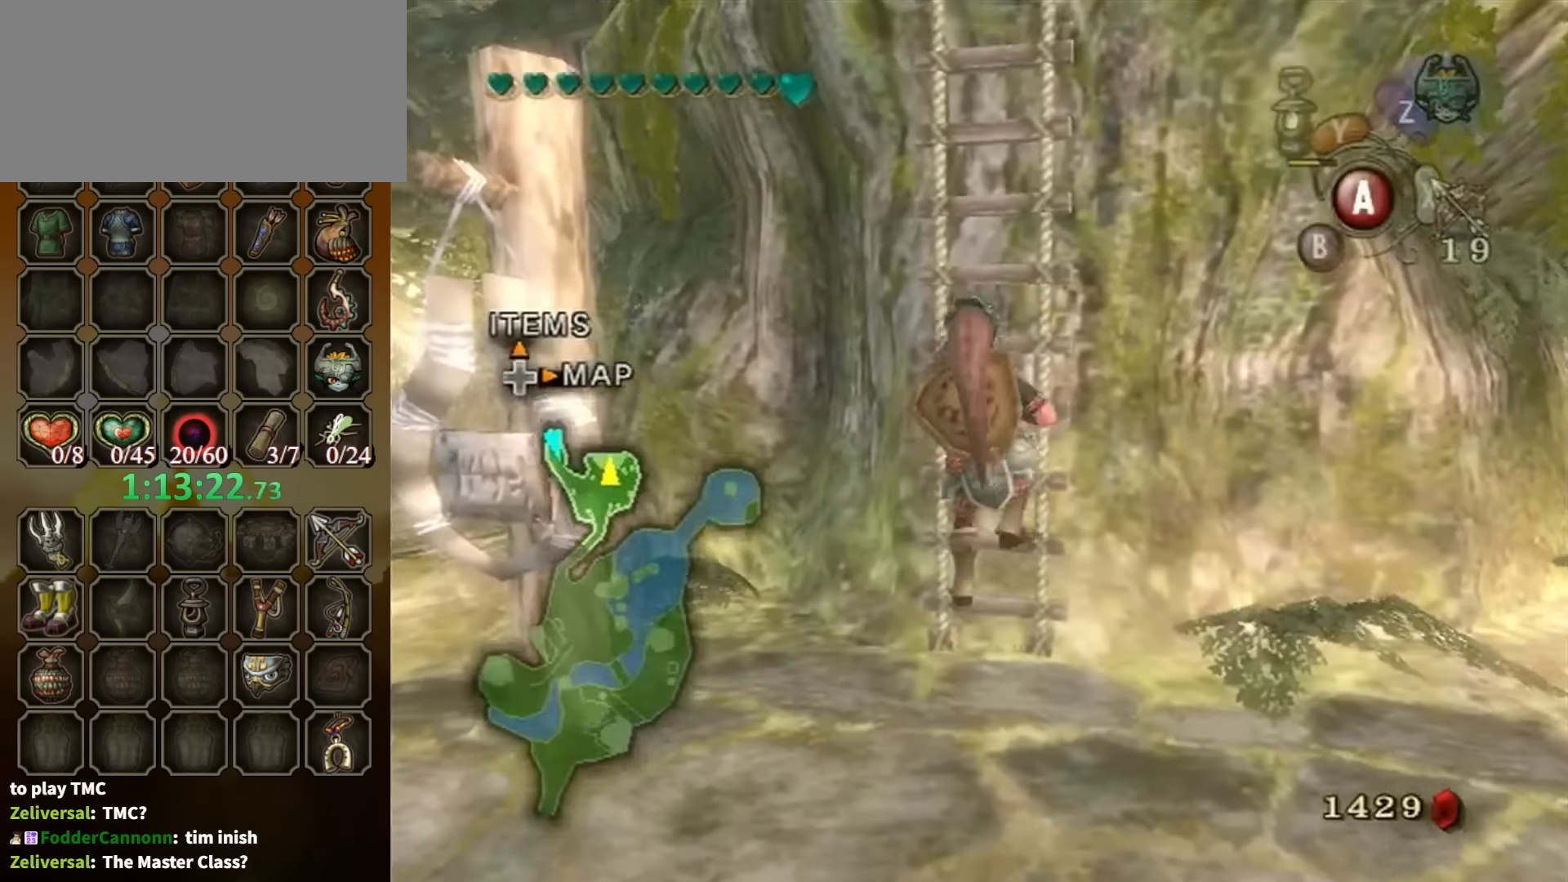
{"buttons": [], "left_stick": "up", "right_stick": "down", "events": [[34, "left_stick", "up"], [466, "right_stick", "down"]]}
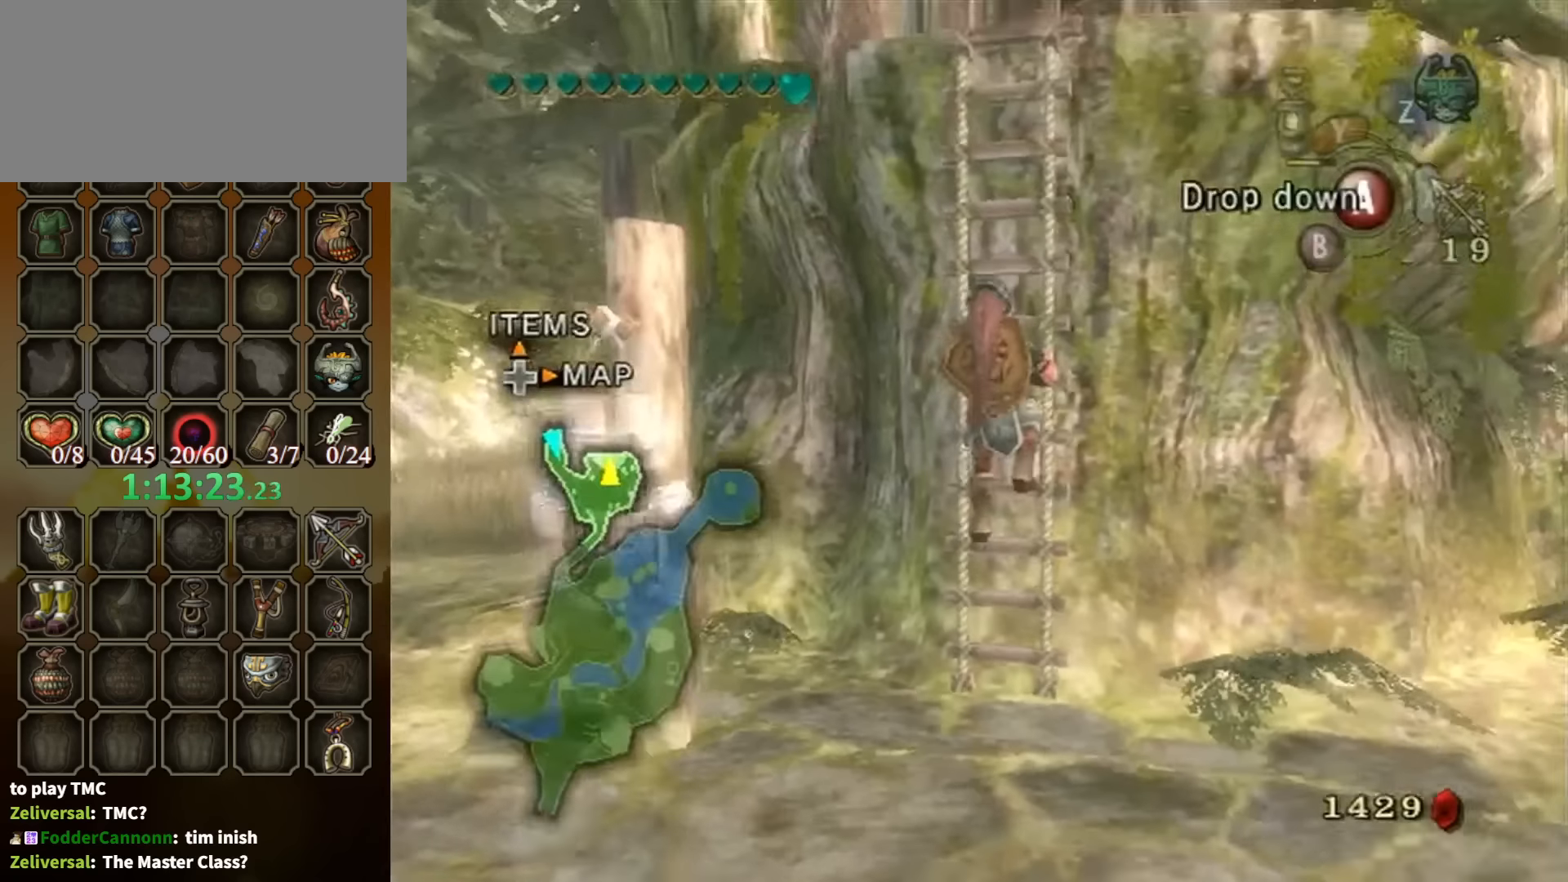
{"buttons": [], "left_stick": "up", "right_stick": "center", "events": [[33, "right_stick", "center"]]}
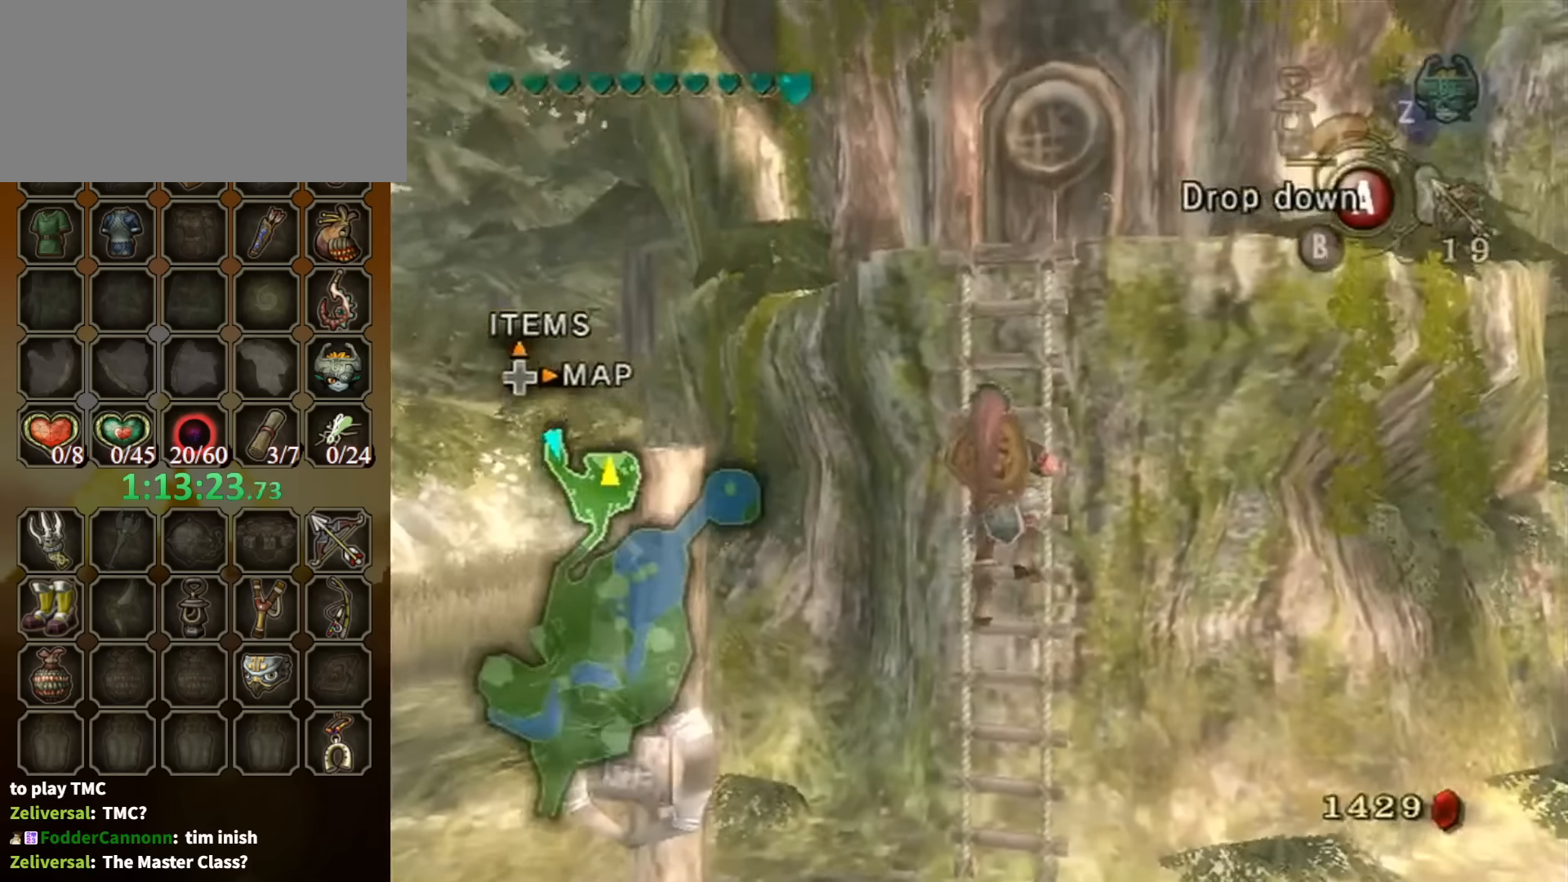
{"buttons": [], "left_stick": "up", "right_stick": "left", "events": [[333, "right_stick", "left"]]}
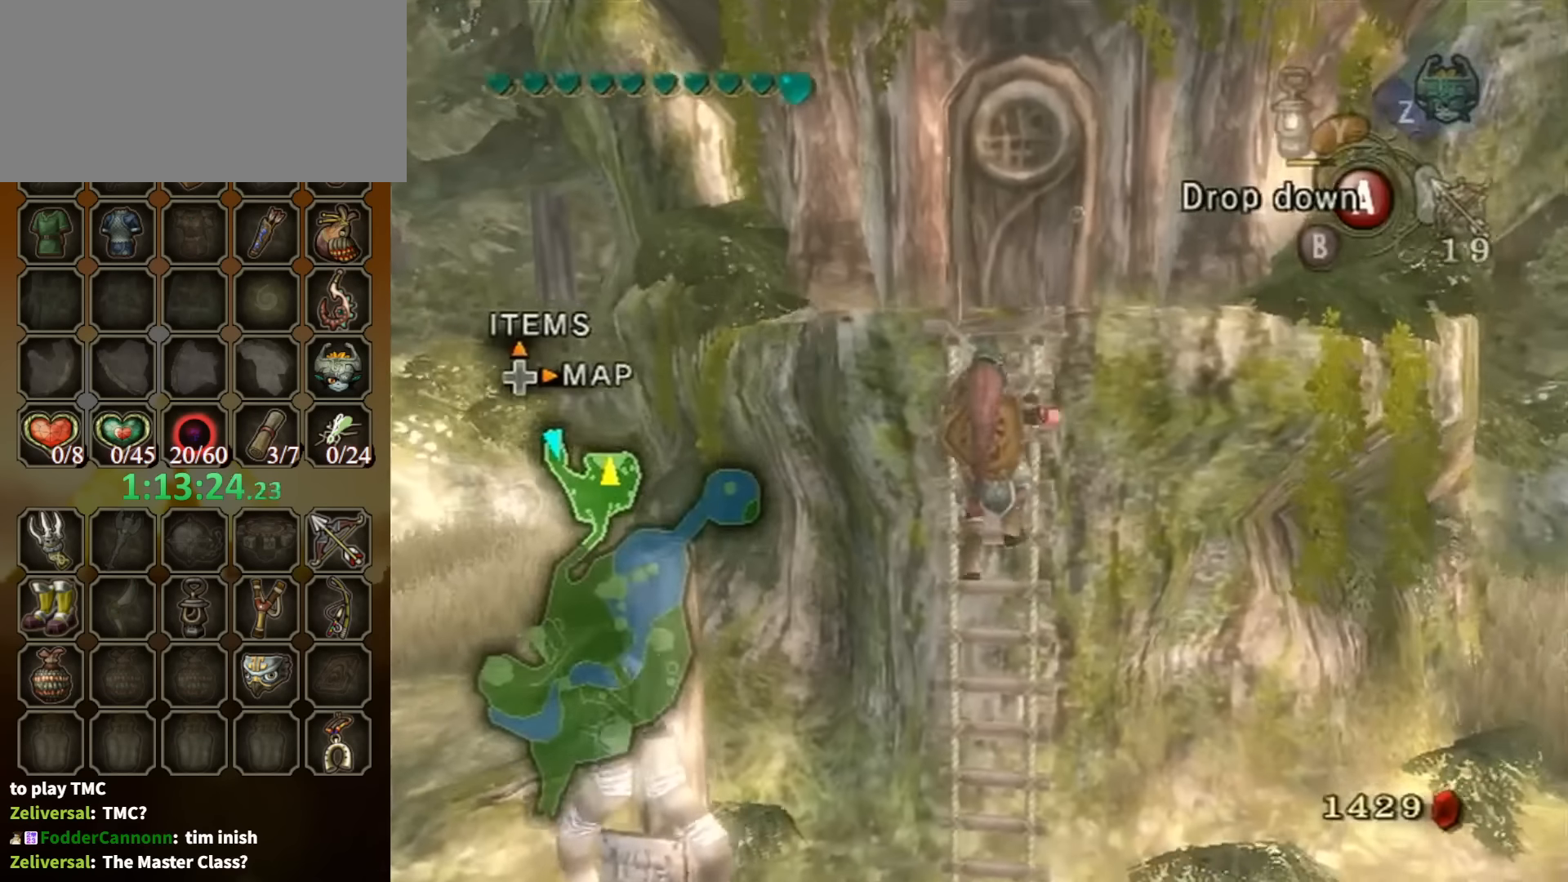
{"buttons": [], "left_stick": "up", "right_stick": "left", "events": []}
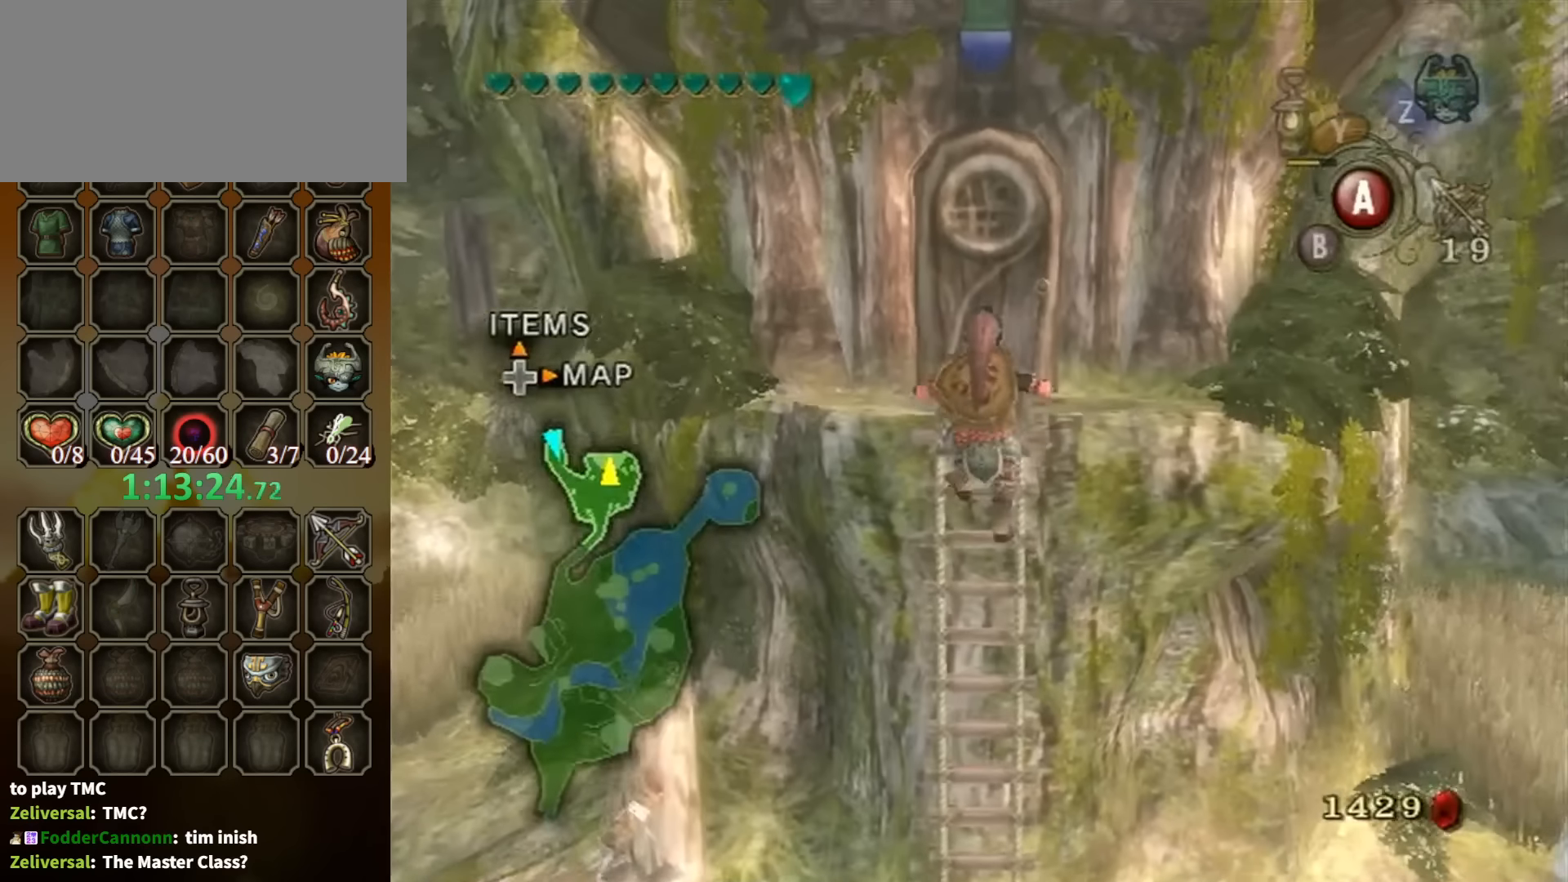
{"buttons": [], "left_stick": "up", "right_stick": "center", "events": [[200, "left_stick", "center"], [200, "right_stick", "center"], [433, "left_stick", "up"]]}
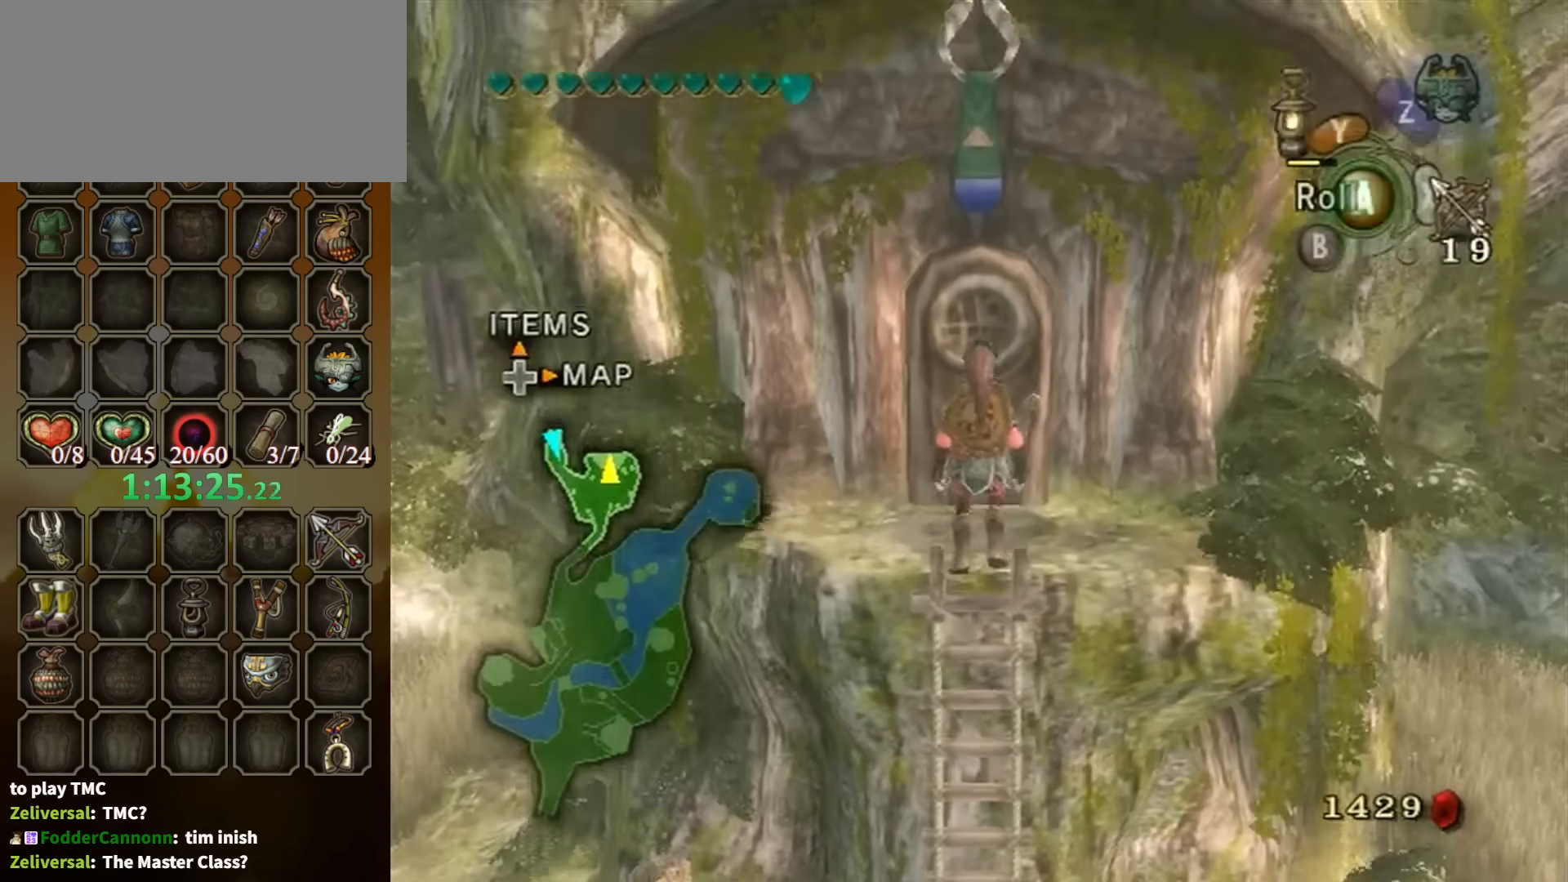
{"buttons": [], "left_stick": "center", "right_stick": "center", "events": [[500, "left_stick", "center"]]}
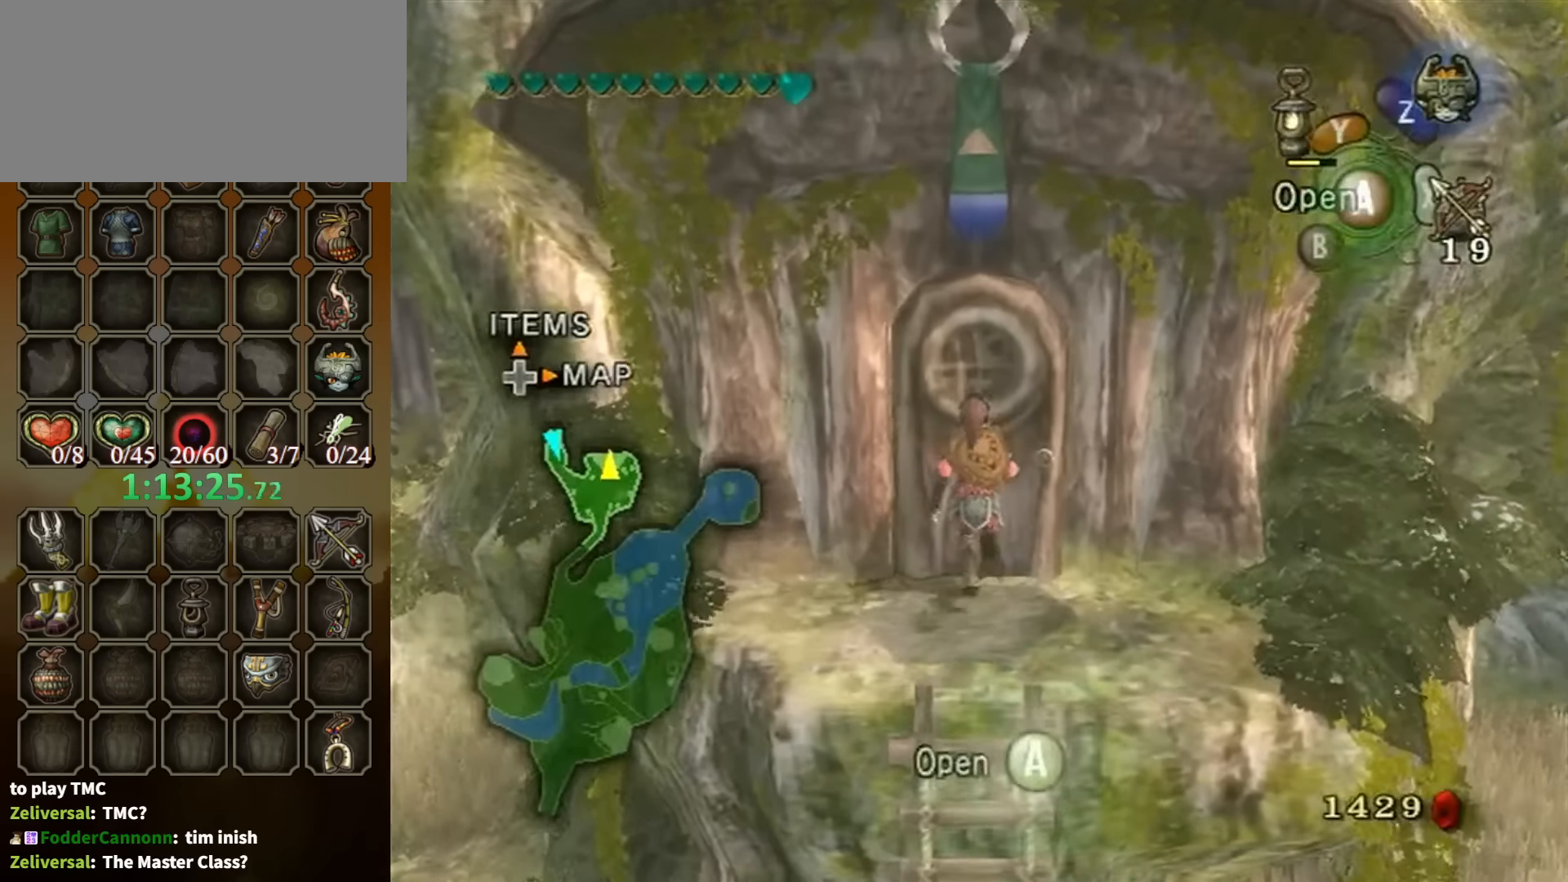
{"buttons": ["A"], "left_stick": "center", "right_stick": "center", "events": [[33, "A", "down"]]}
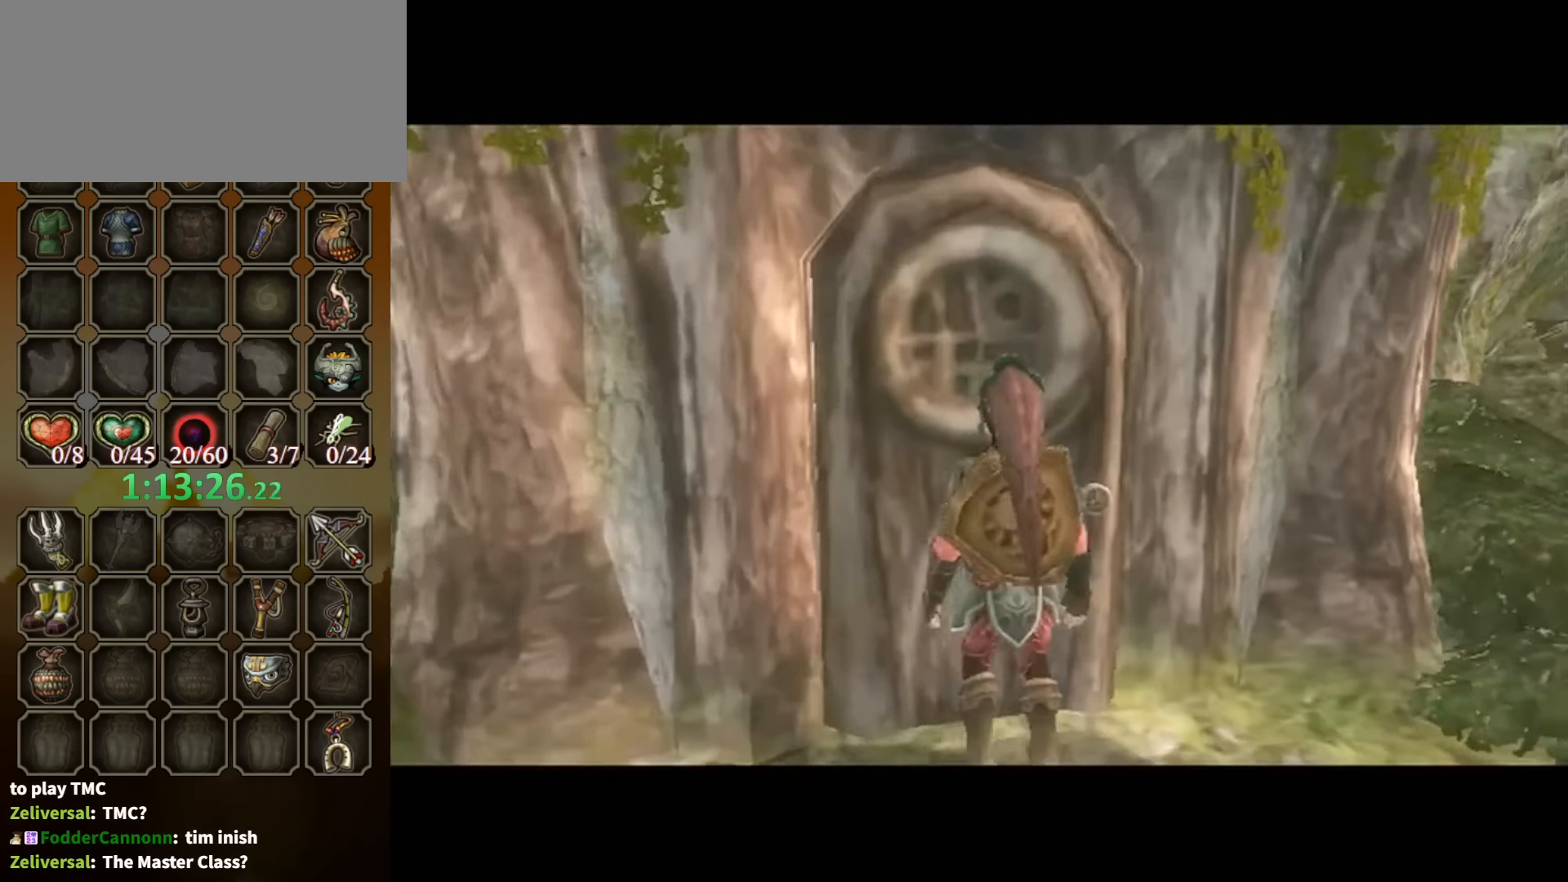
{"buttons": ["A"], "left_stick": "center", "right_stick": "center", "events": []}
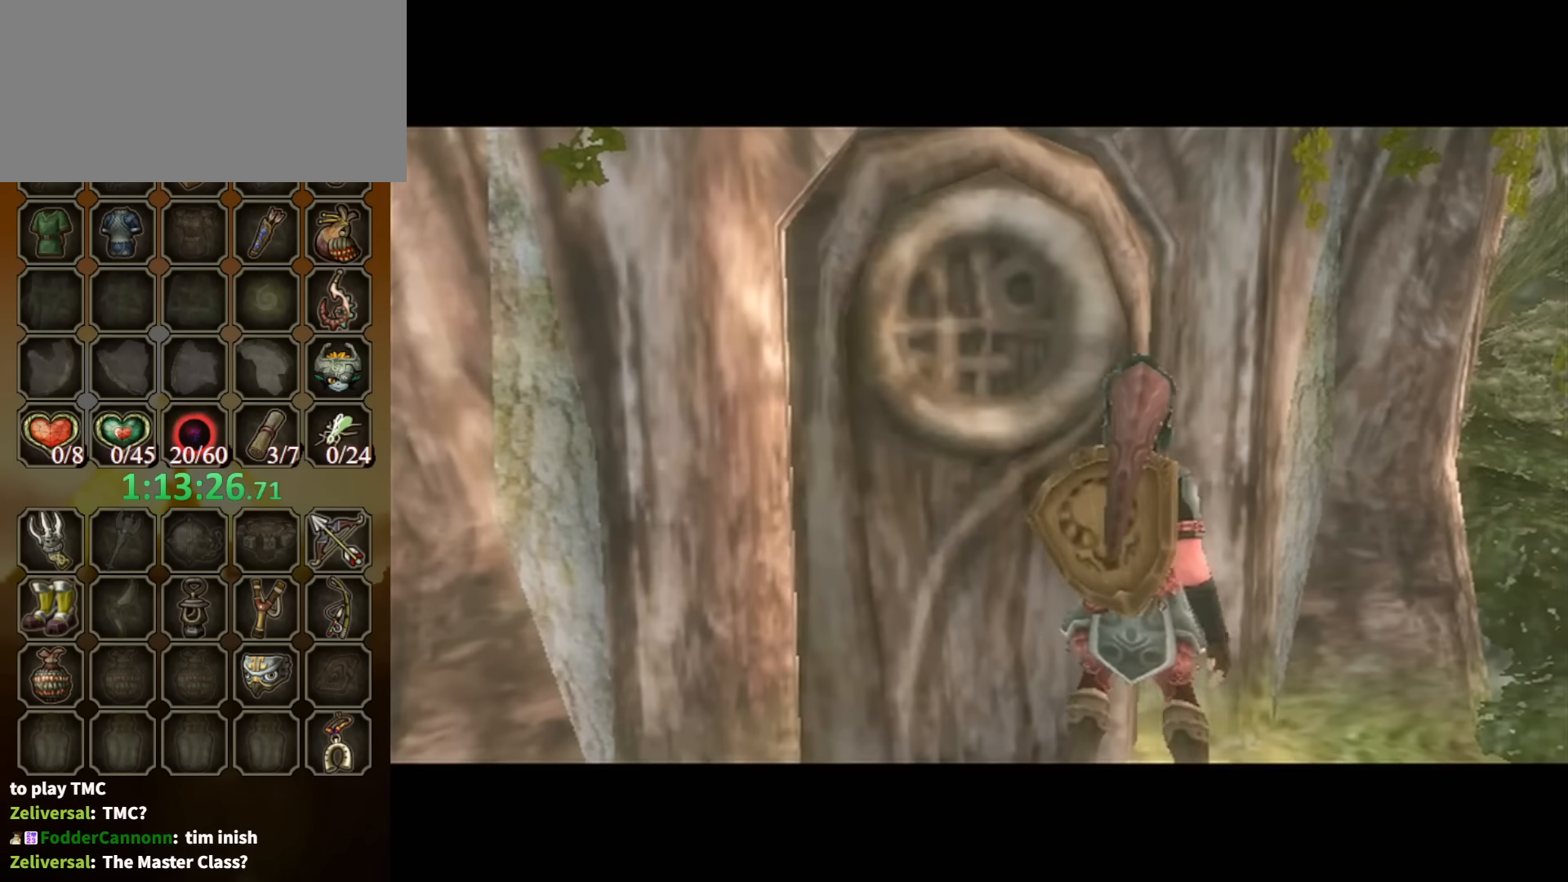
{"buttons": [], "left_stick": "center", "right_stick": "center", "events": [[500, "A", "up"]]}